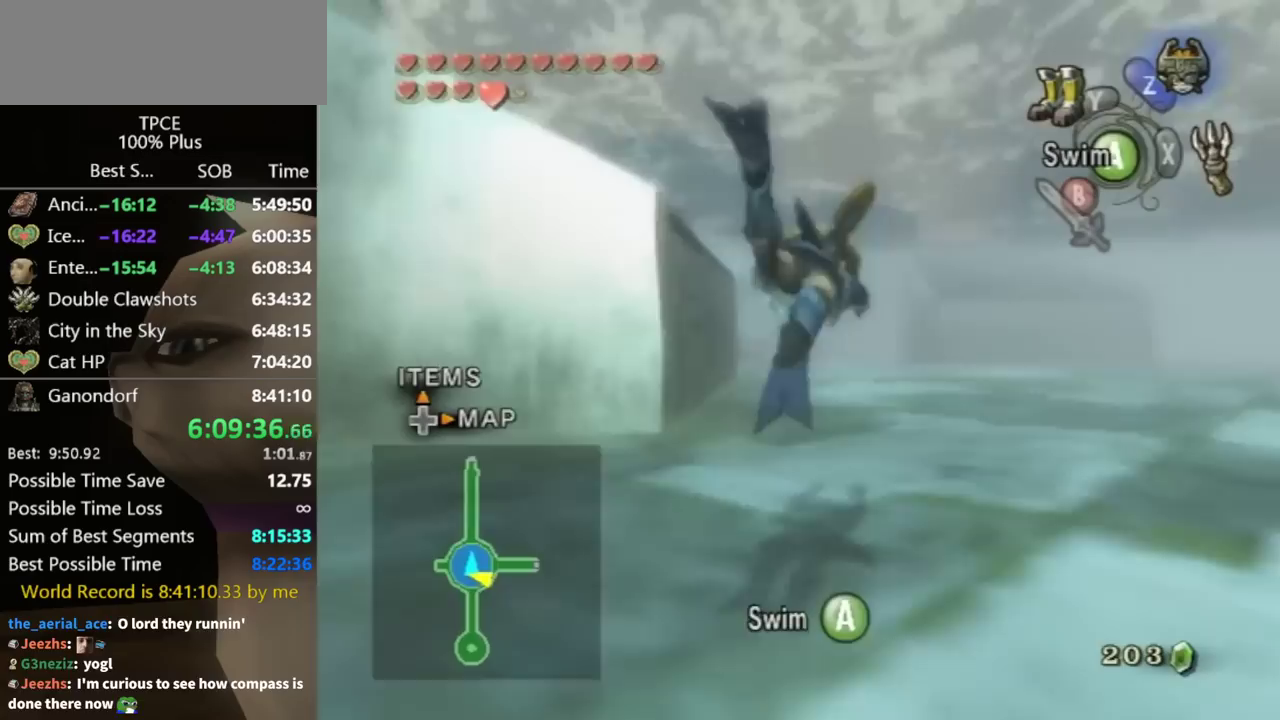
Gameplay with a controller (Nintendo layout); each line is a JSON object with the inputs held at the frame after it. "events" lists button and stick changes between this image and that frame as [ms after this image, input, new state], when the widget could be followed in between. Not read: L3 R3.
{"buttons": ["A"], "left_stick": "center", "right_stick": "center", "events": [[67, "A", "down"], [133, "A", "up"], [200, "A", "down"], [233, "A", "up"], [333, "A", "down"], [400, "A", "up"], [467, "A", "down"]]}
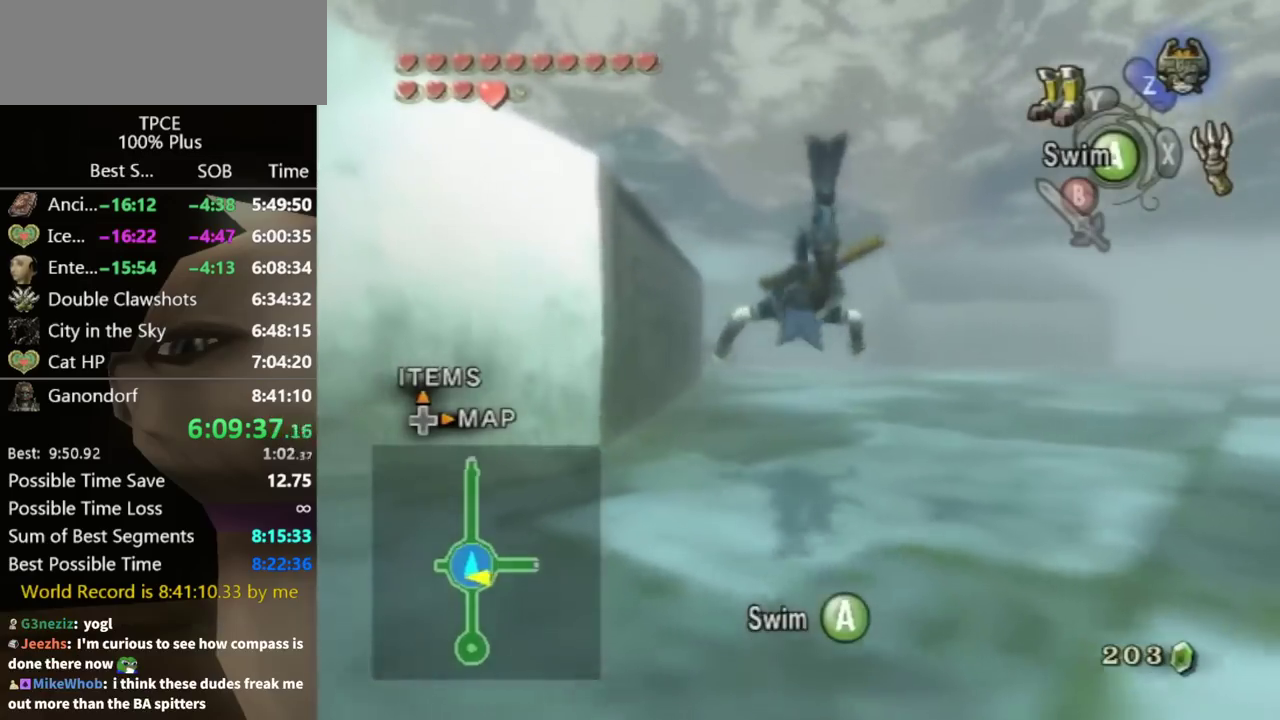
{"buttons": [], "left_stick": "up", "right_stick": "center"}
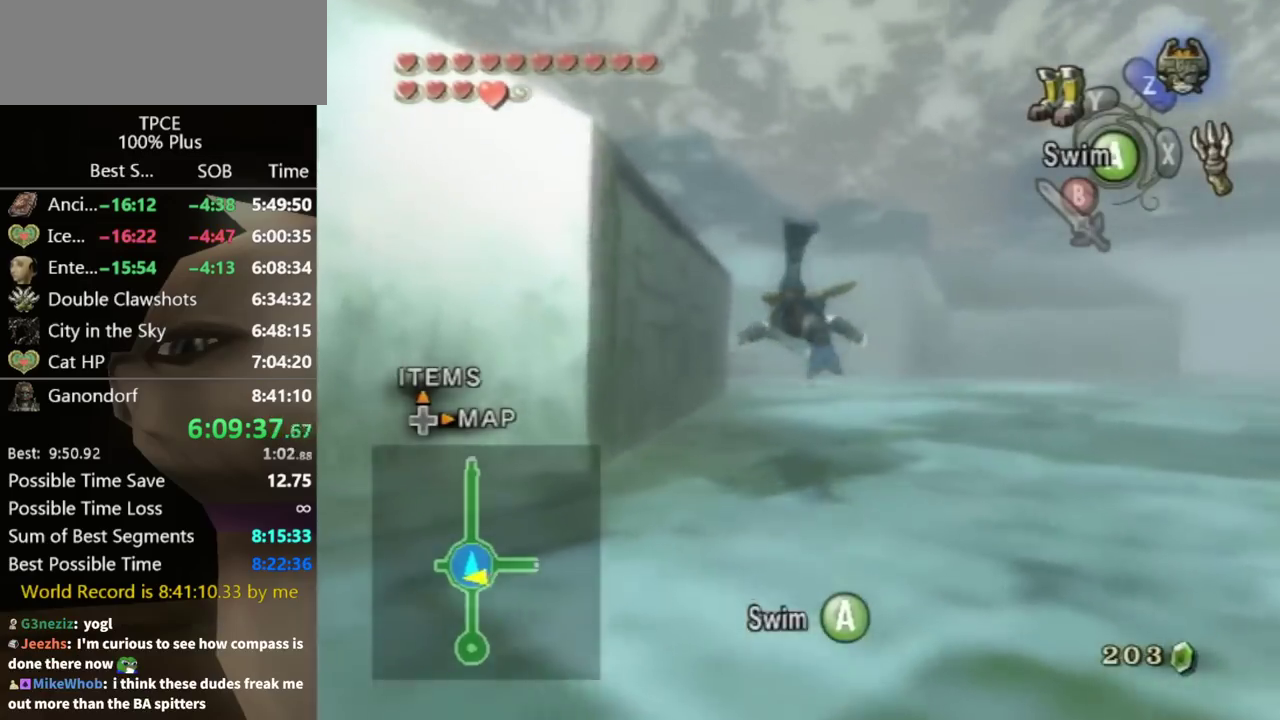
{"buttons": [], "left_stick": "center", "right_stick": "center"}
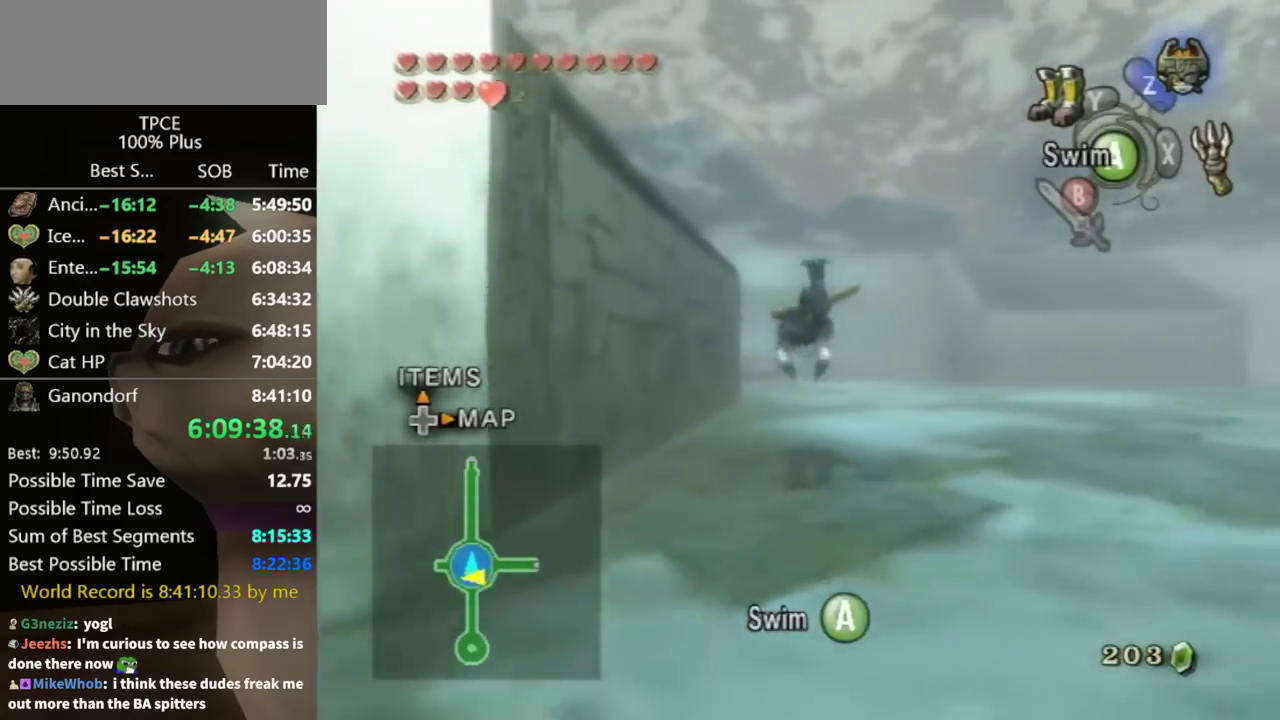
{"buttons": ["A"], "left_stick": "center", "right_stick": "center", "events": [[67, "A", "down"], [133, "A", "up"], [167, "A", "down"], [233, "A", "up"], [333, "A", "down"], [367, "A", "up"], [467, "A", "down"]]}
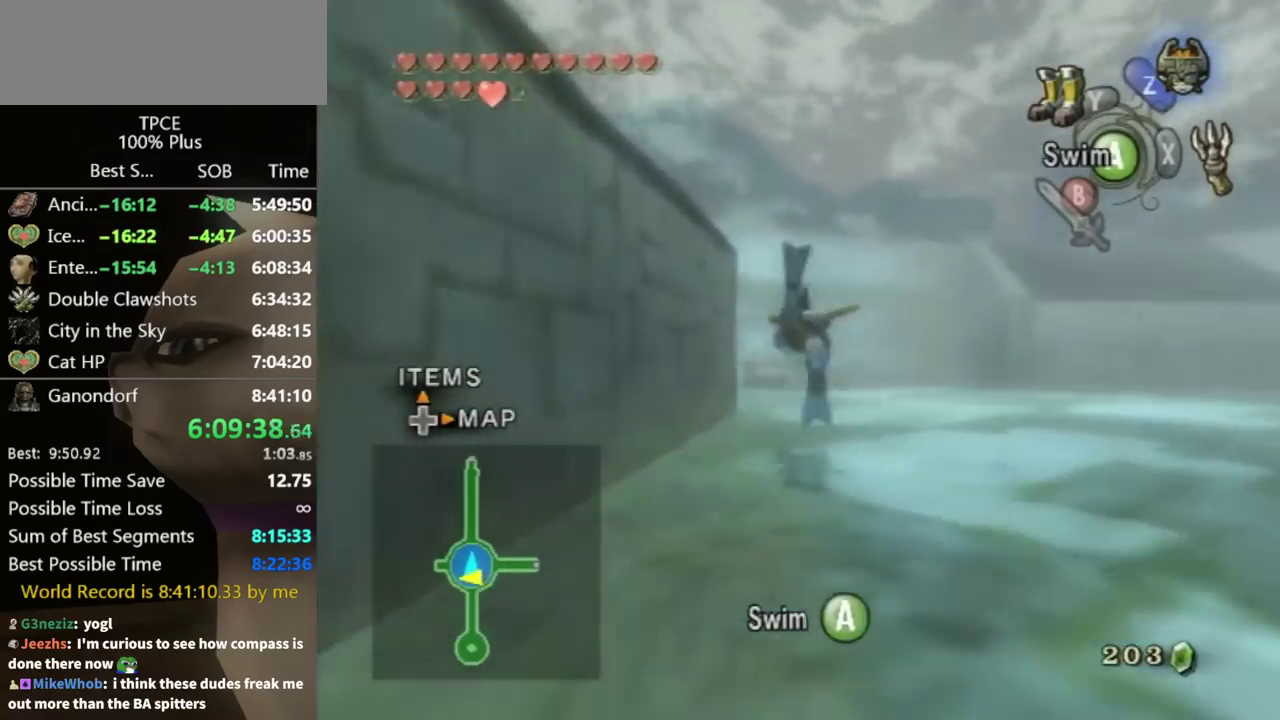
{"buttons": [], "left_stick": "center", "right_stick": "center", "events": [[33, "A", "up"], [100, "A", "down"], [167, "A", "up"], [233, "A", "down"], [267, "A", "up"], [367, "A", "down"], [400, "A", "up"]]}
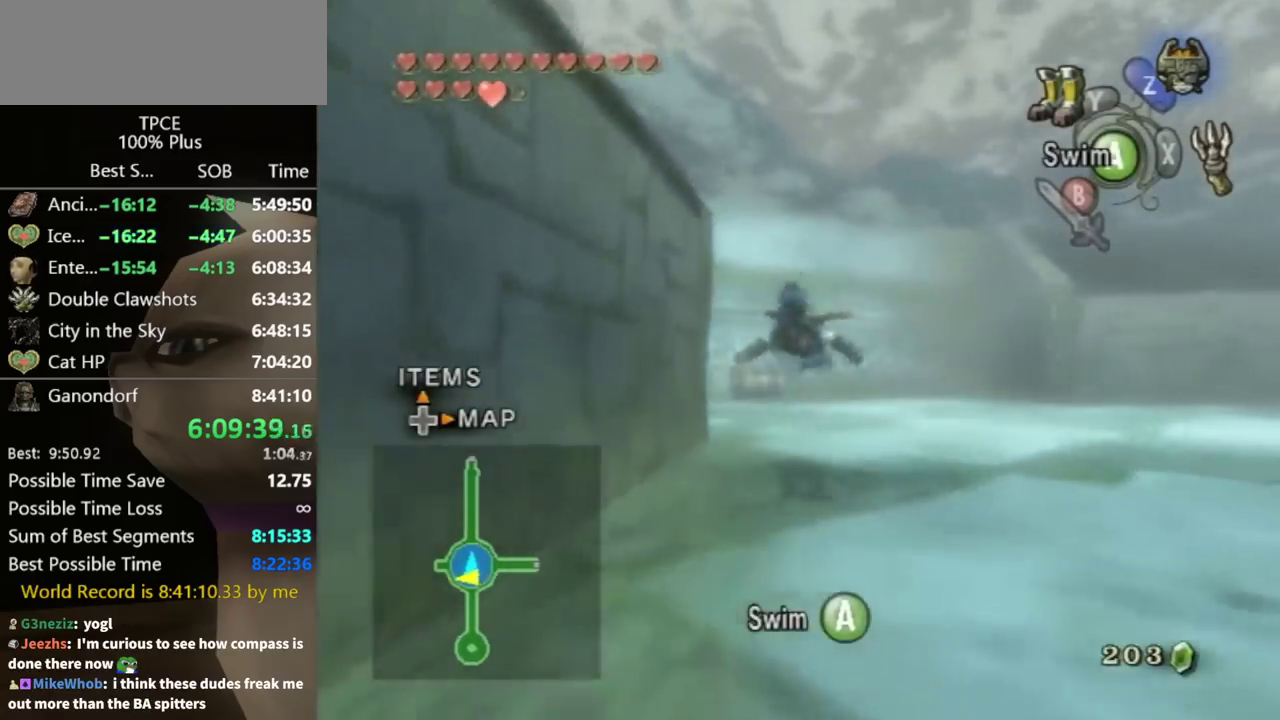
{"buttons": ["A"], "left_stick": "center", "right_stick": "center", "events": [[33, "A", "down"], [67, "A", "up"], [167, "A", "down"], [233, "A", "up"], [300, "A", "down"], [333, "A", "up"], [433, "A", "down"]]}
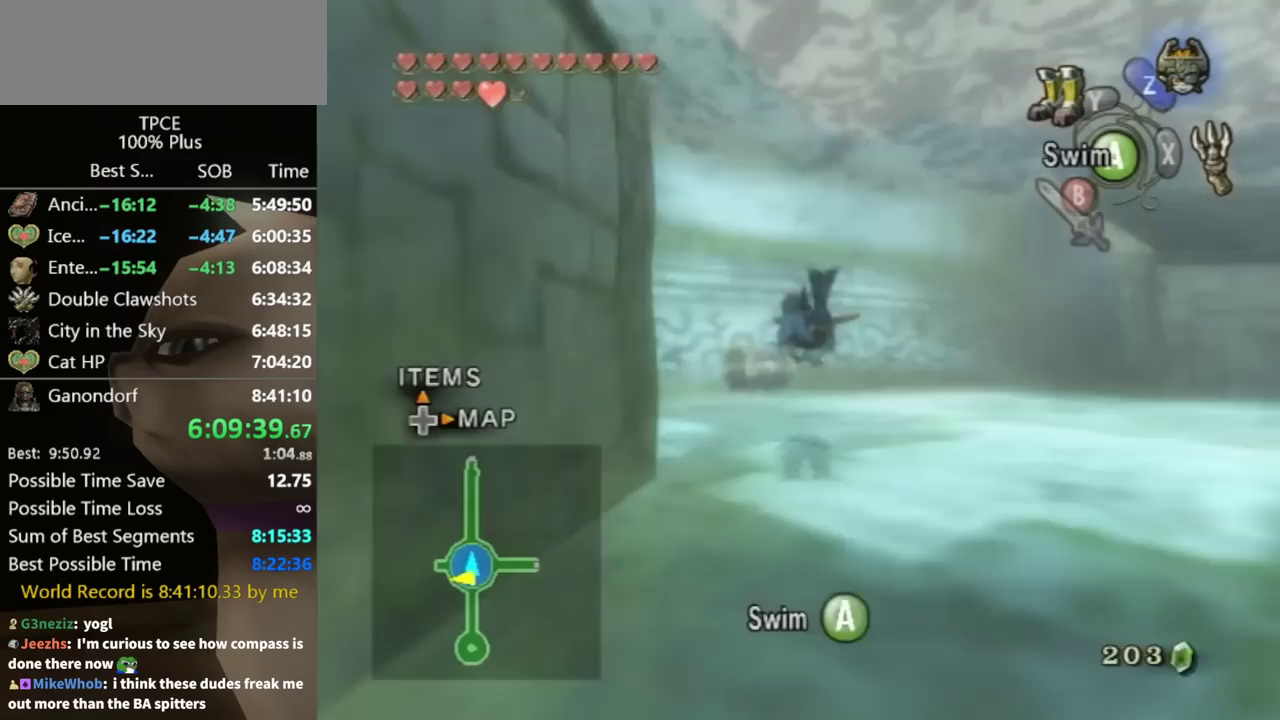
{"buttons": ["A"], "left_stick": "center", "right_stick": "center", "events": [[33, "A", "up"], [200, "A", "down"], [267, "A", "up"], [333, "A", "down"], [400, "A", "up"], [500, "A", "down"]]}
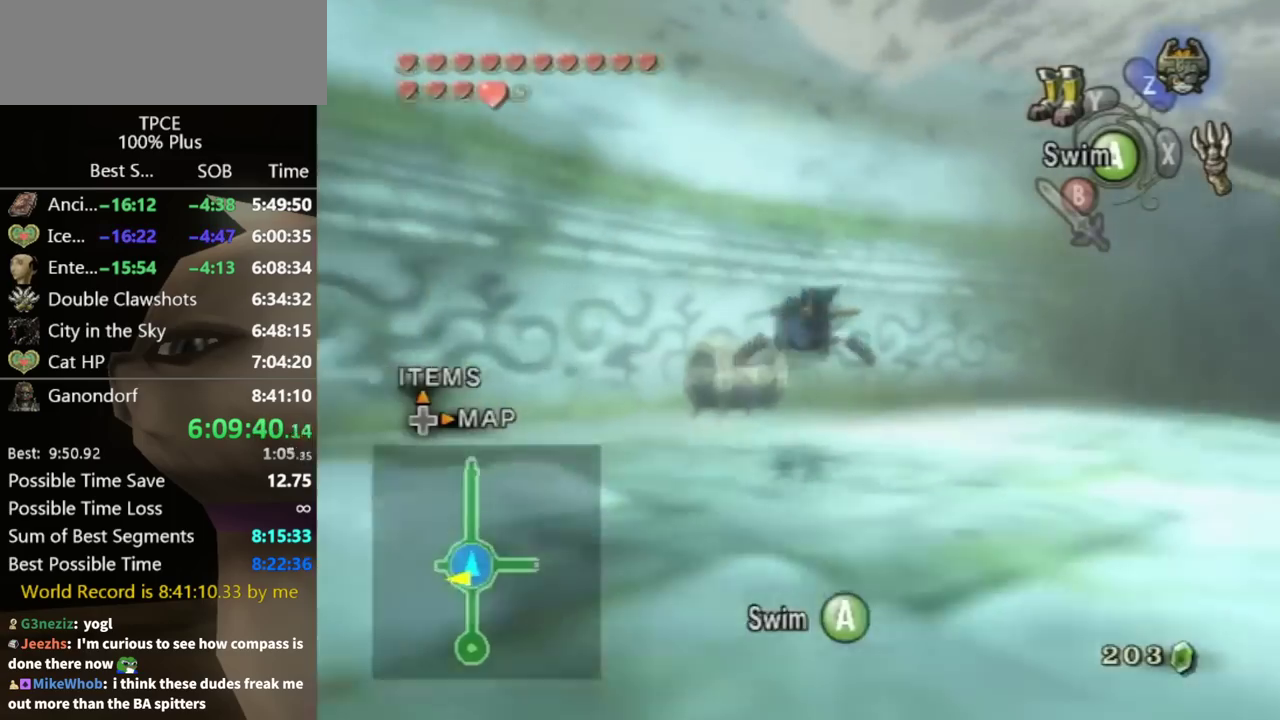
{"buttons": [], "left_stick": "left", "right_stick": "center", "events": [[67, "A", "up"], [133, "A", "down"], [167, "A", "up"], [167, "left_stick", "left"], [233, "A", "down"], [267, "A", "up"], [267, "Y", "down"], [300, "left_stick", "center"], [333, "Y", "up"], [400, "left_stick", "left"]]}
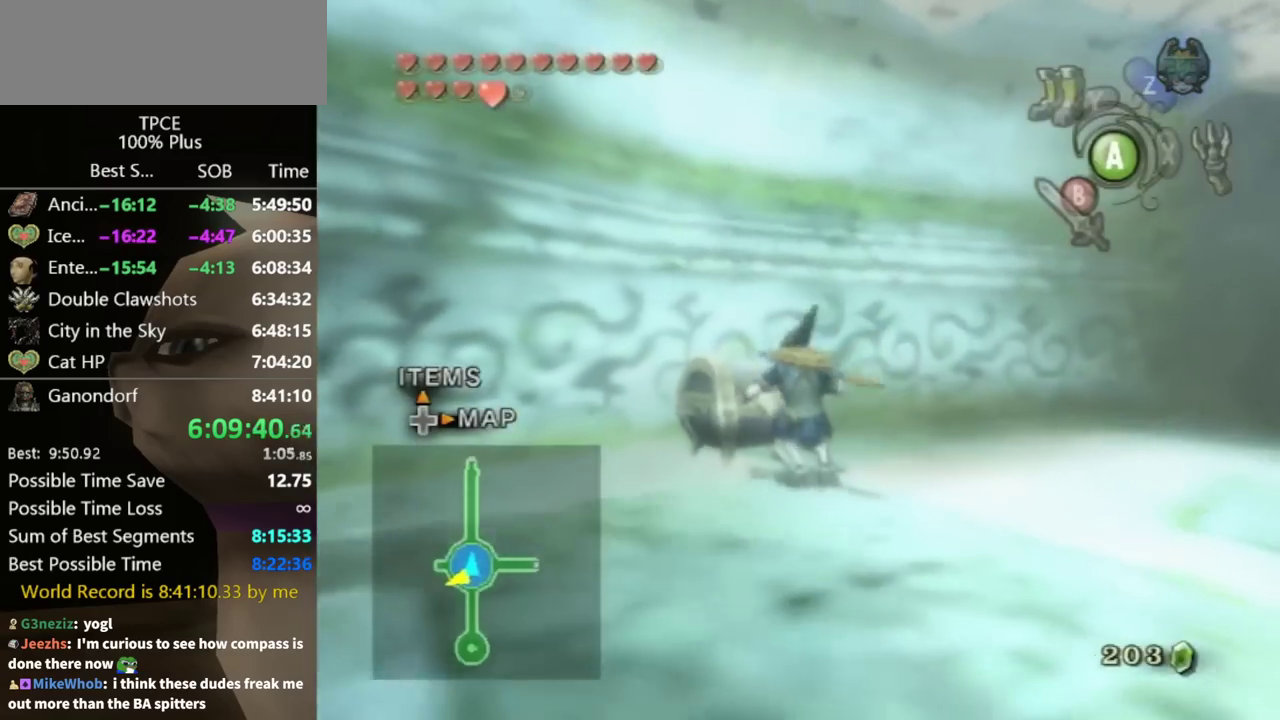
{"buttons": ["A"], "left_stick": "center", "right_stick": "center", "events": [[100, "left_stick", "center"], [267, "left_stick", "up-left"], [500, "A", "down"], [500, "left_stick", "center"]]}
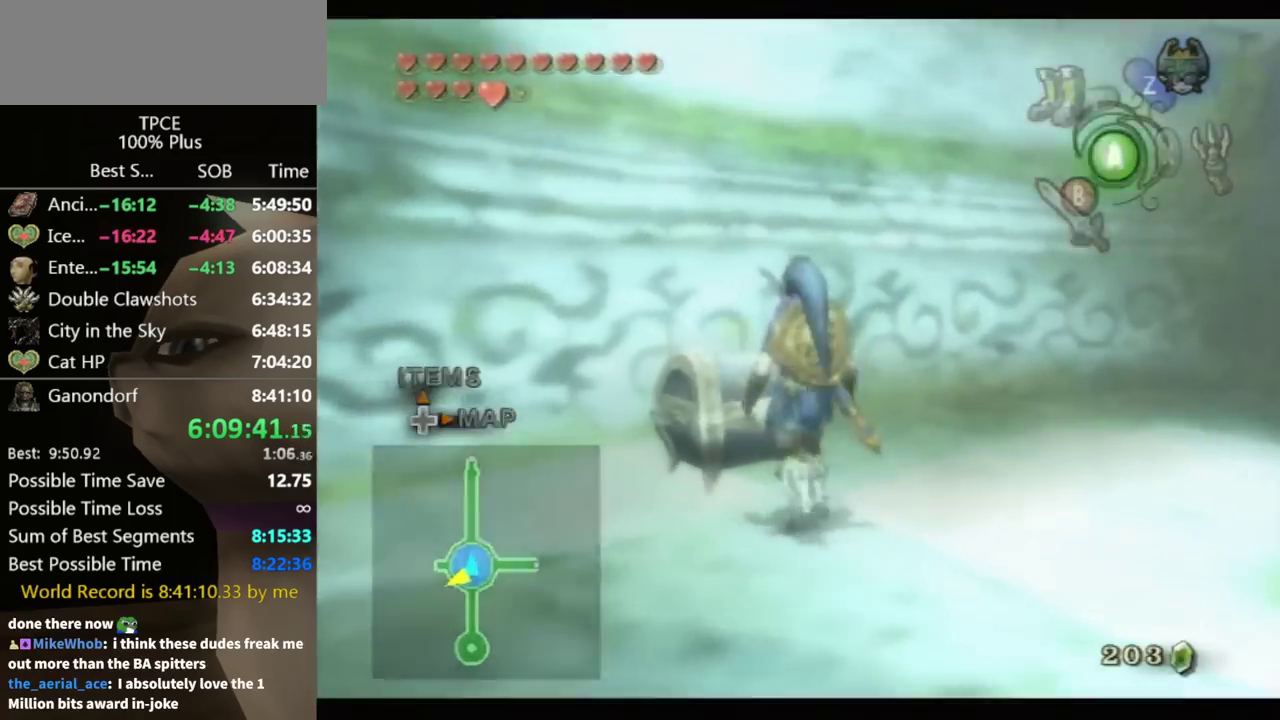
{"buttons": [], "left_stick": "center", "right_stick": "center", "events": [[67, "A", "up"], [100, "A", "down"], [167, "A", "up"], [233, "A", "down"], [267, "A", "up"]]}
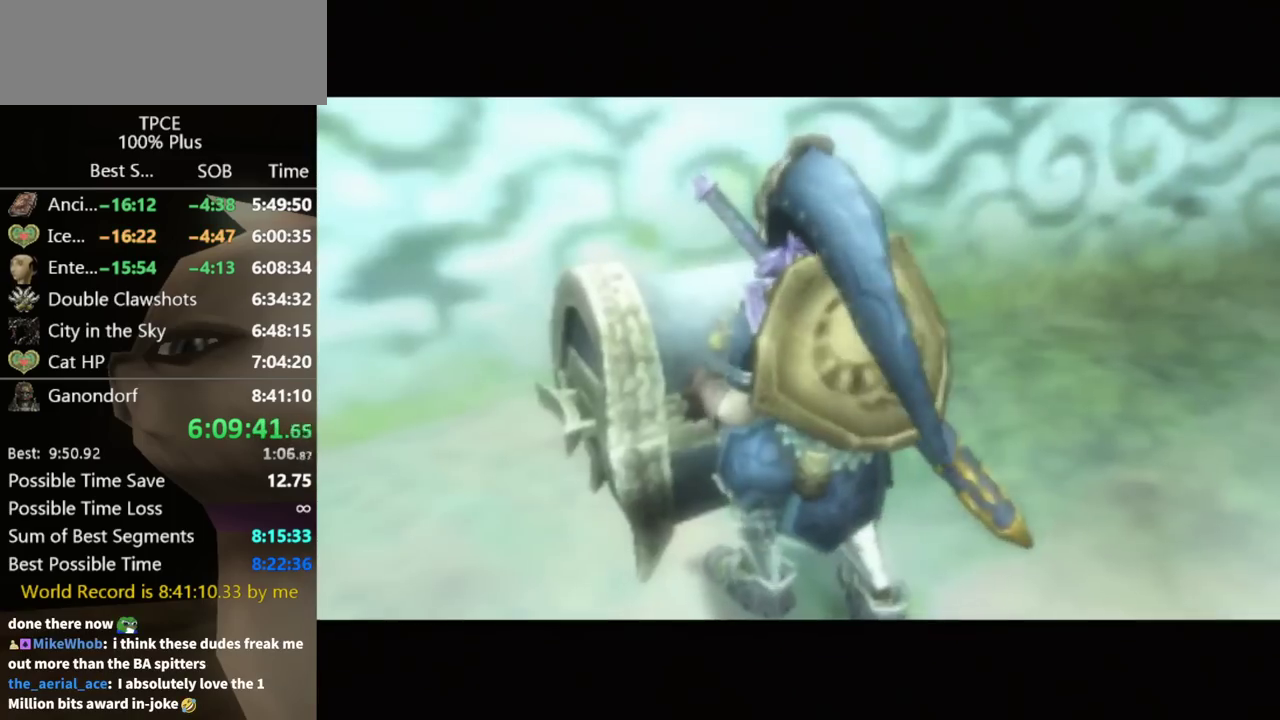
{"buttons": [], "left_stick": "center", "right_stick": "center"}
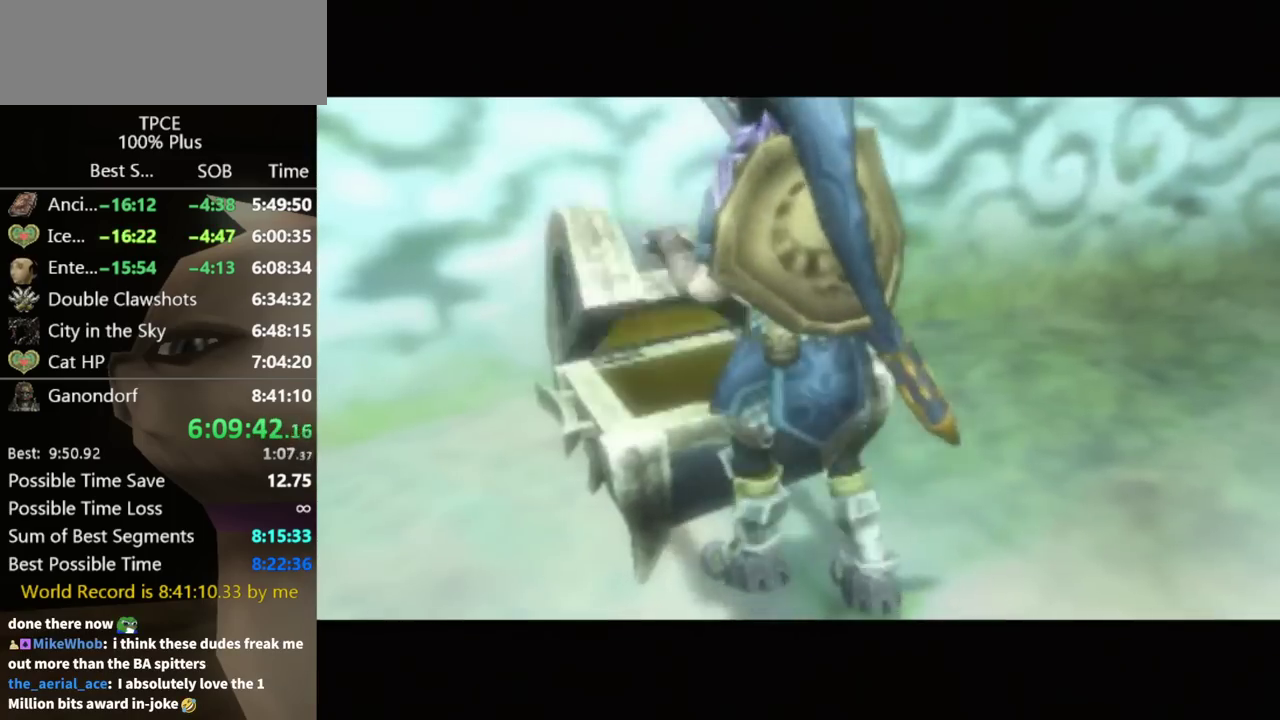
{"buttons": [], "left_stick": "center", "right_stick": "center"}
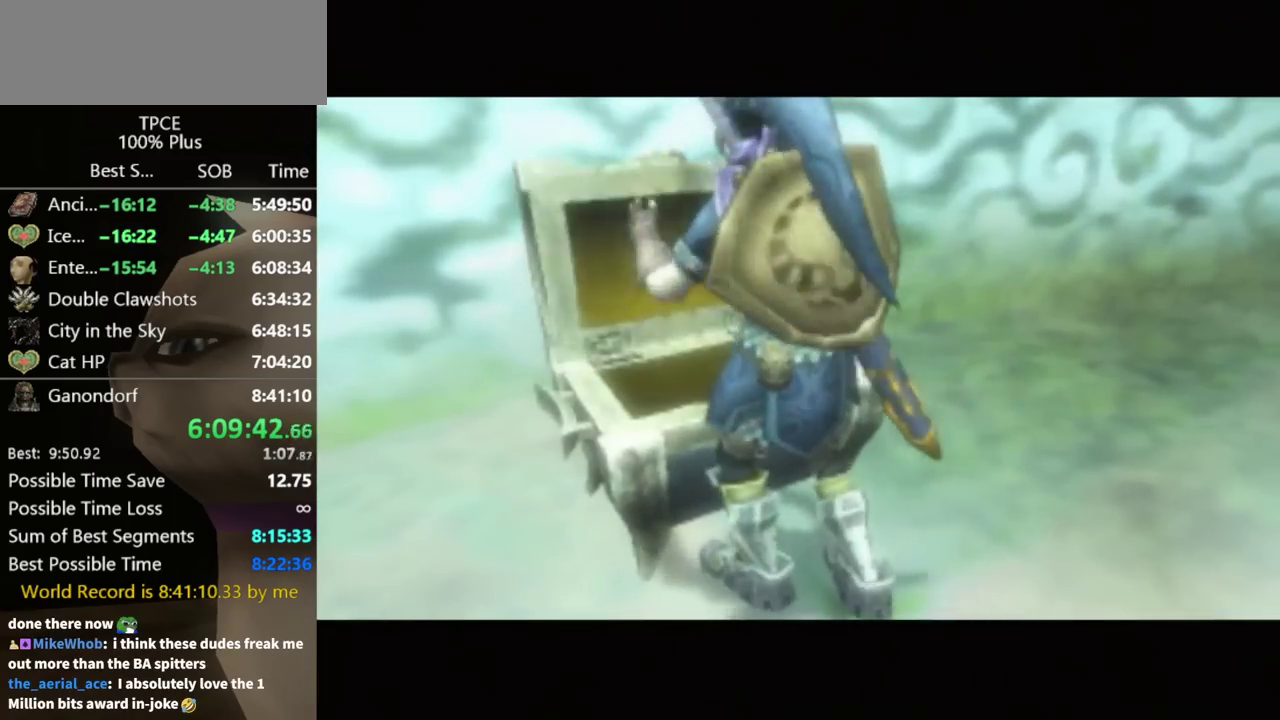
{"buttons": [], "left_stick": "center", "right_stick": "center"}
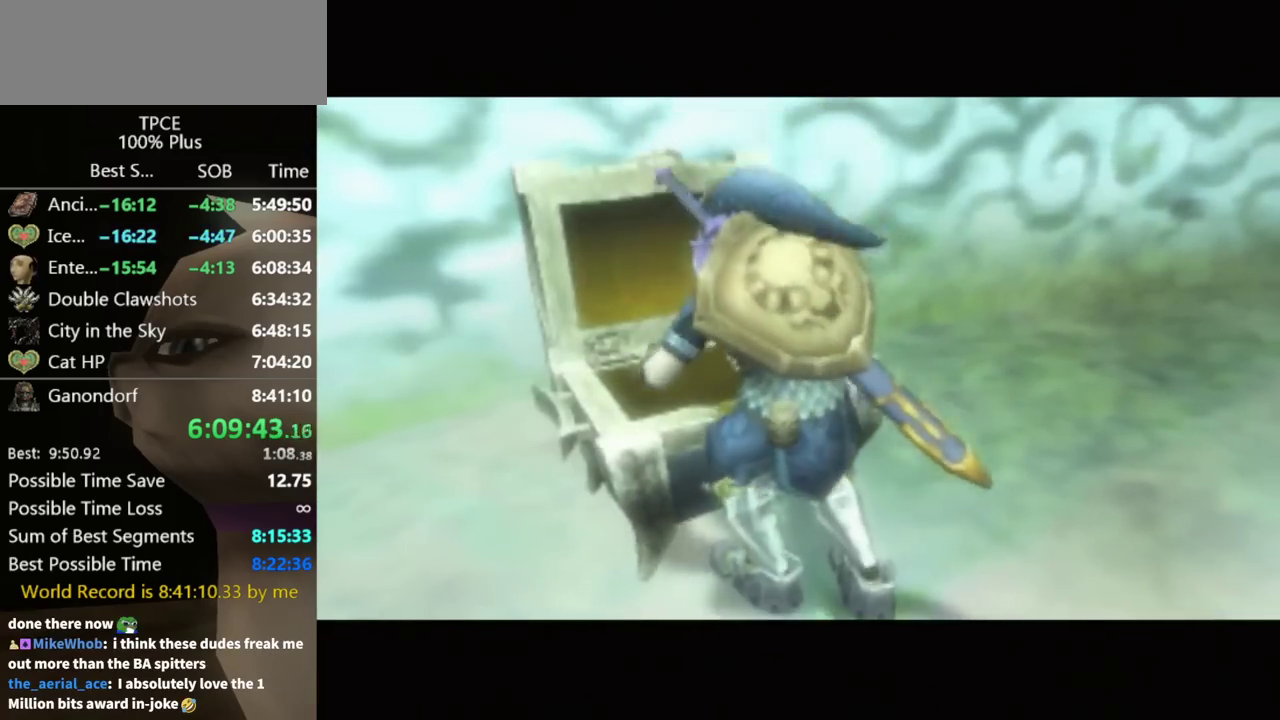
{"buttons": [], "left_stick": "center", "right_stick": "center"}
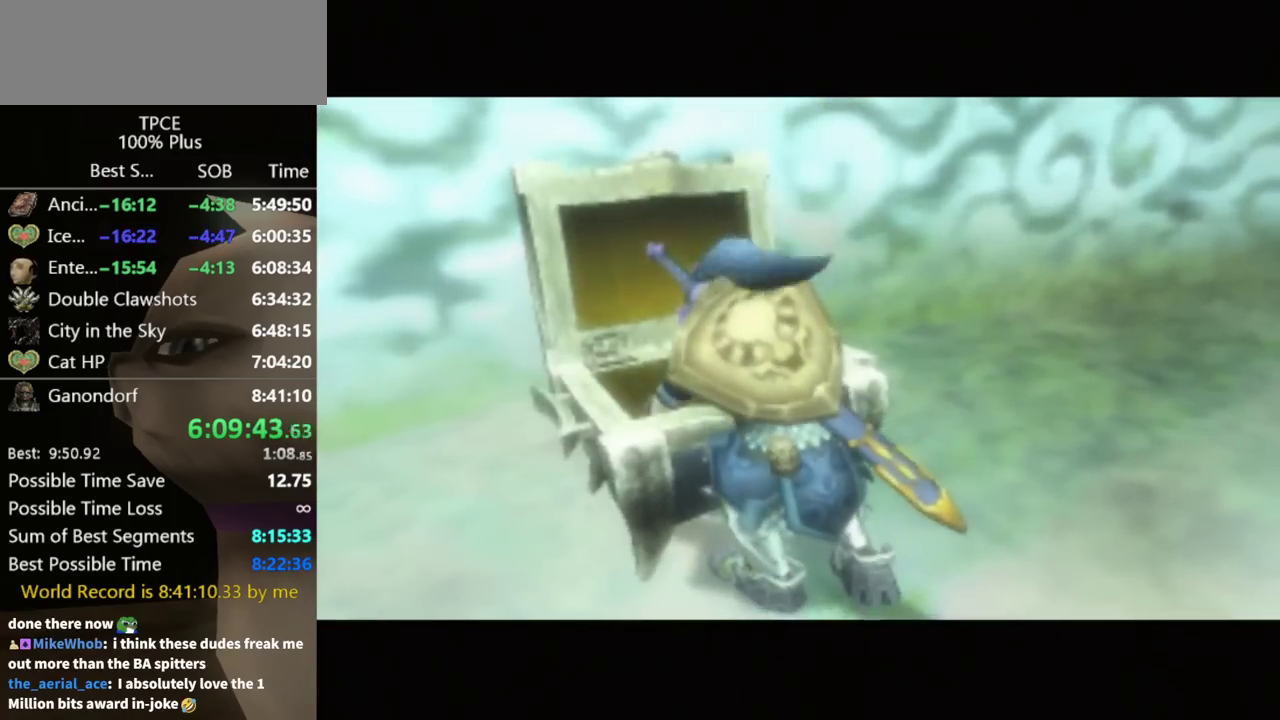
{"buttons": [], "left_stick": "center", "right_stick": "center"}
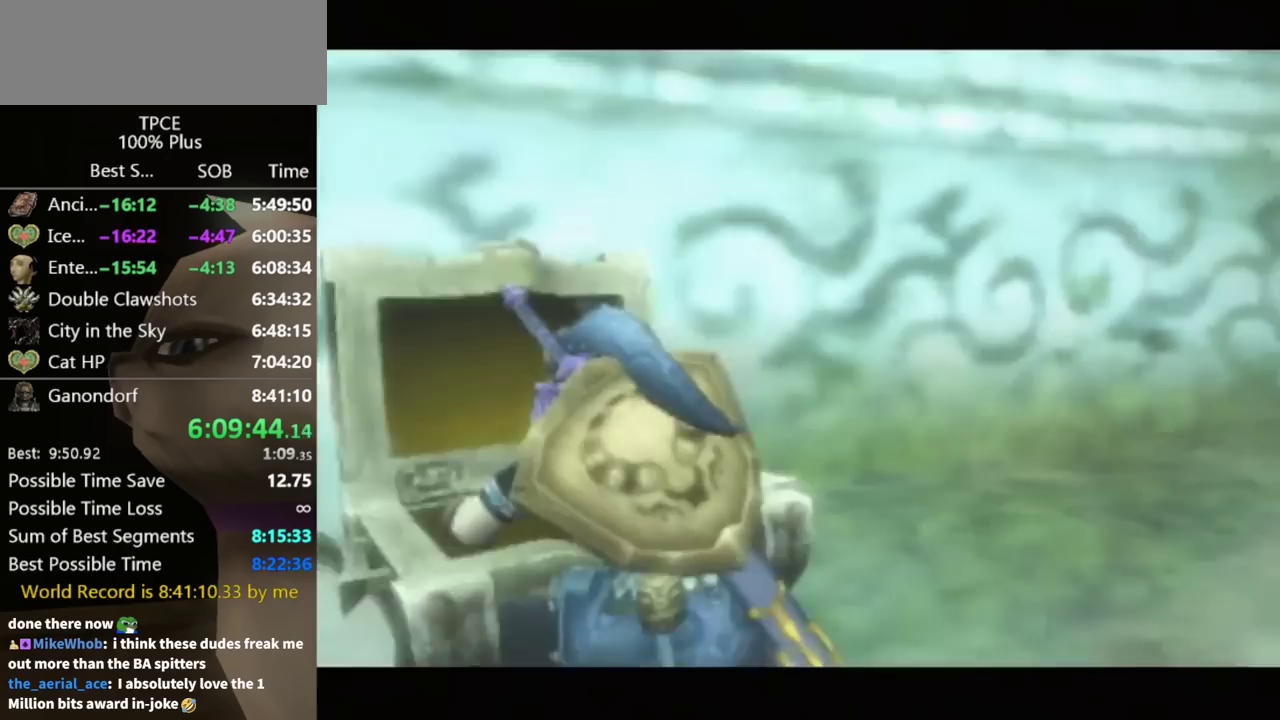
{"buttons": [], "left_stick": "center", "right_stick": "center"}
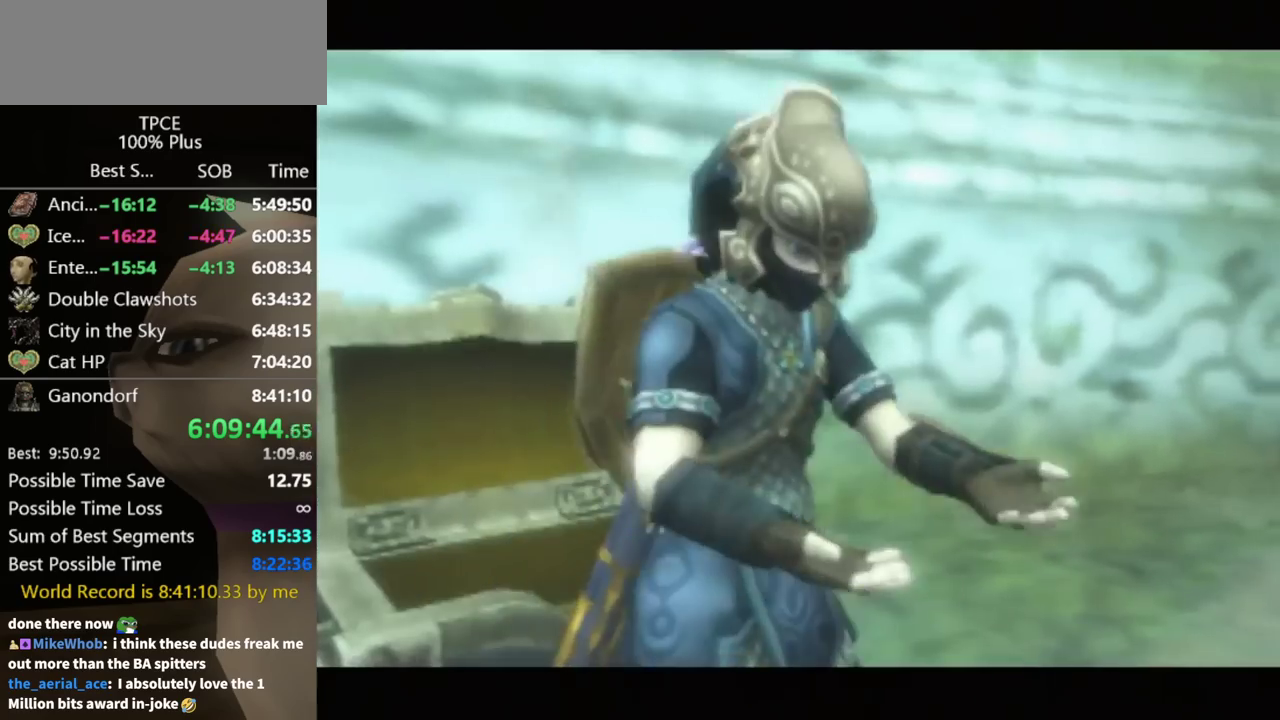
{"buttons": [], "left_stick": "center", "right_stick": "center"}
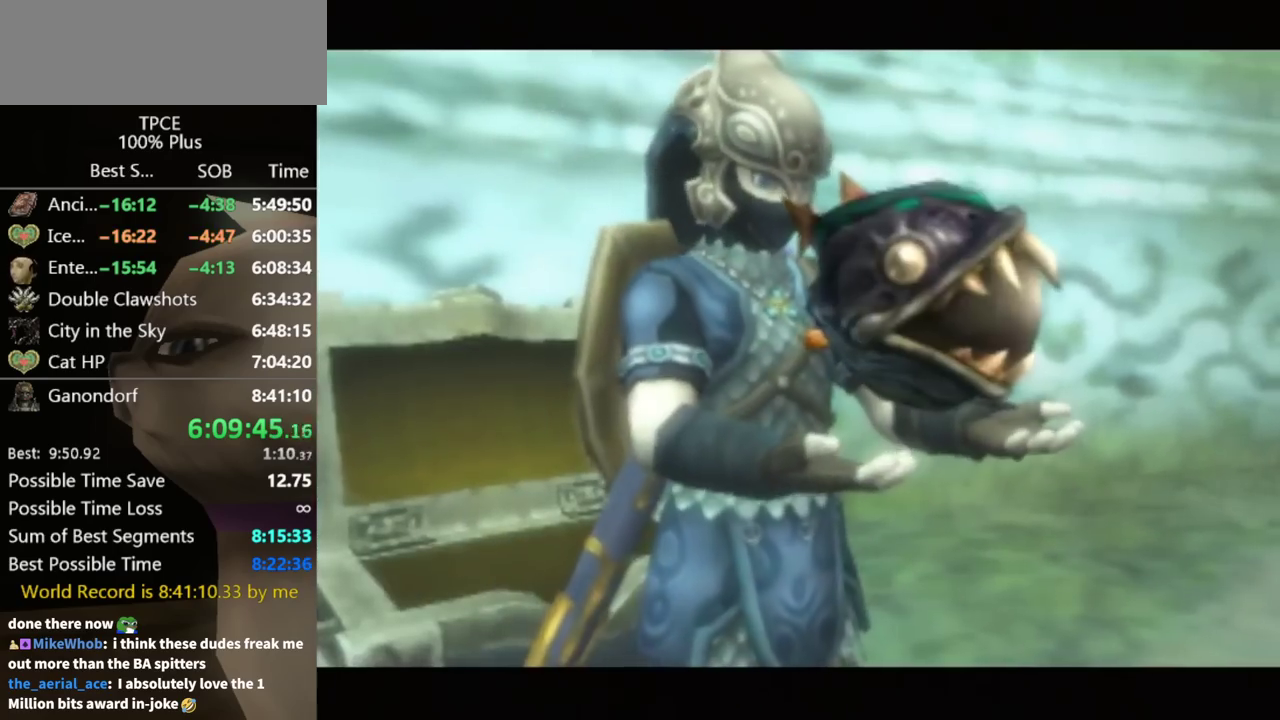
{"buttons": [], "left_stick": "center", "right_stick": "center"}
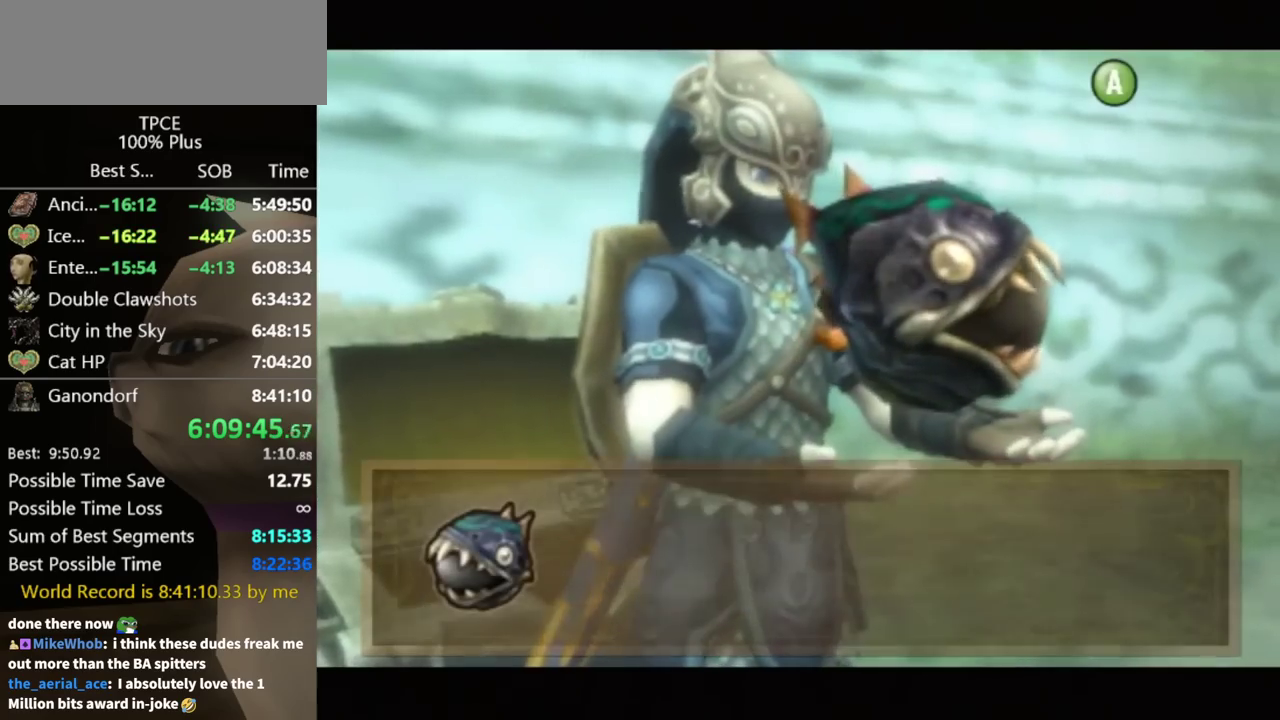
{"buttons": ["A"], "left_stick": "center", "right_stick": "center", "events": [[367, "A", "down"], [433, "B", "down"], [467, "B", "up"]]}
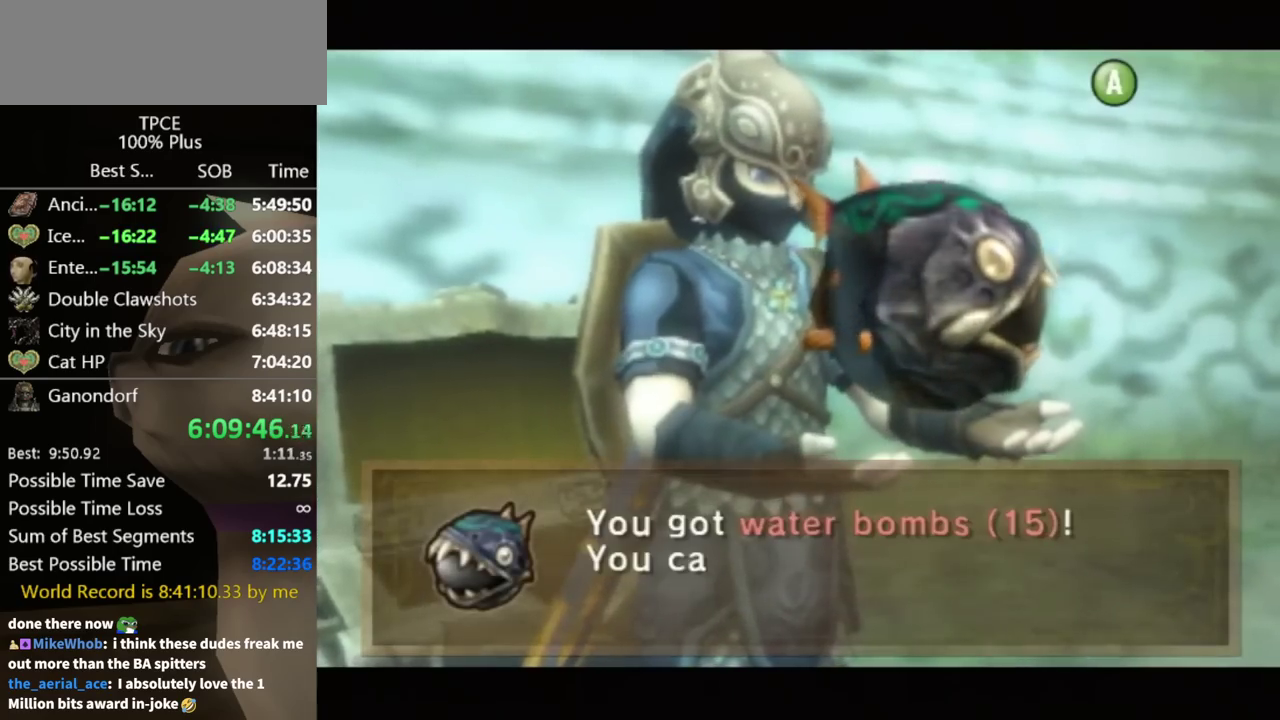
{"buttons": ["B"], "left_stick": "center", "right_stick": "center", "events": [[67, "A", "up"], [67, "B", "down"], [133, "B", "up"], [200, "A", "down"], [200, "B", "down"], [233, "B", "up"], [267, "A", "up"], [333, "A", "down"], [333, "B", "down"], [367, "B", "up"], [433, "A", "up"], [500, "B", "down"]]}
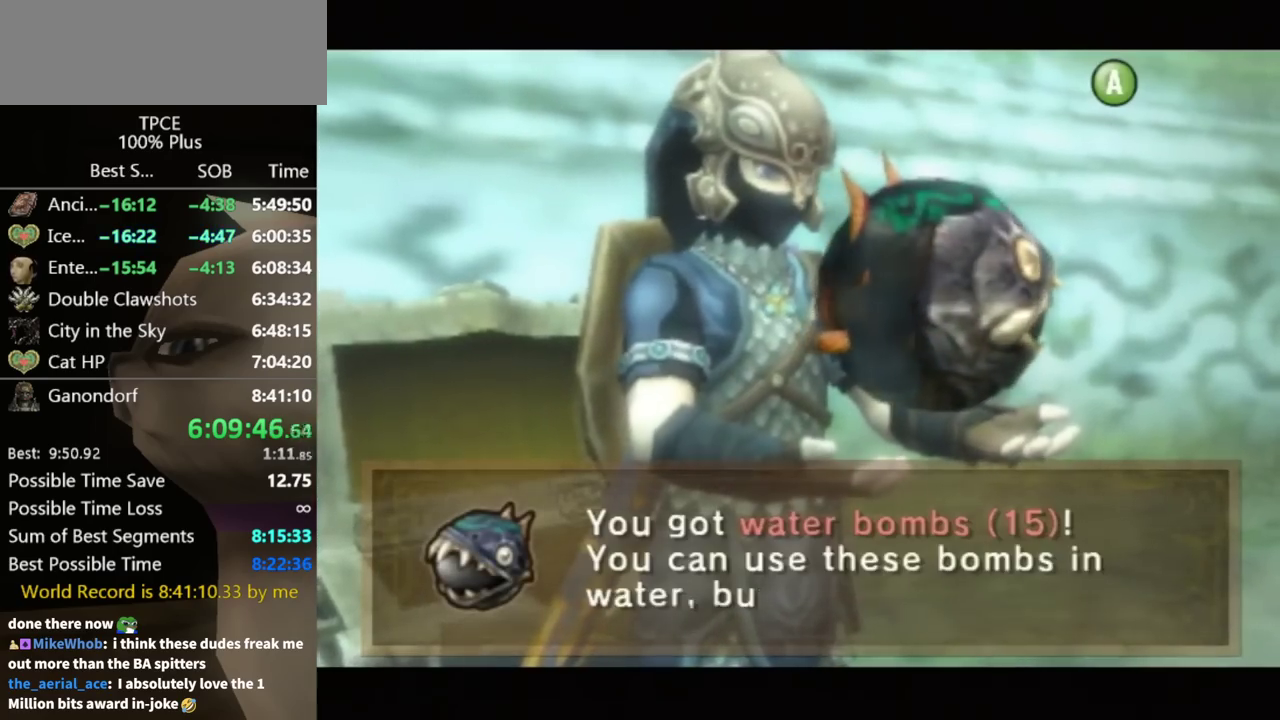
{"buttons": ["B"], "left_stick": "center", "right_stick": "center", "events": [[33, "A", "down"], [33, "B", "up"], [100, "A", "up"], [133, "B", "down"], [167, "A", "down"], [167, "B", "up"], [233, "A", "up"], [233, "B", "down"], [267, "B", "up"], [300, "A", "down"], [367, "A", "up"], [367, "B", "down"], [400, "B", "up"], [433, "A", "down"], [500, "A", "up"], [500, "B", "down"]]}
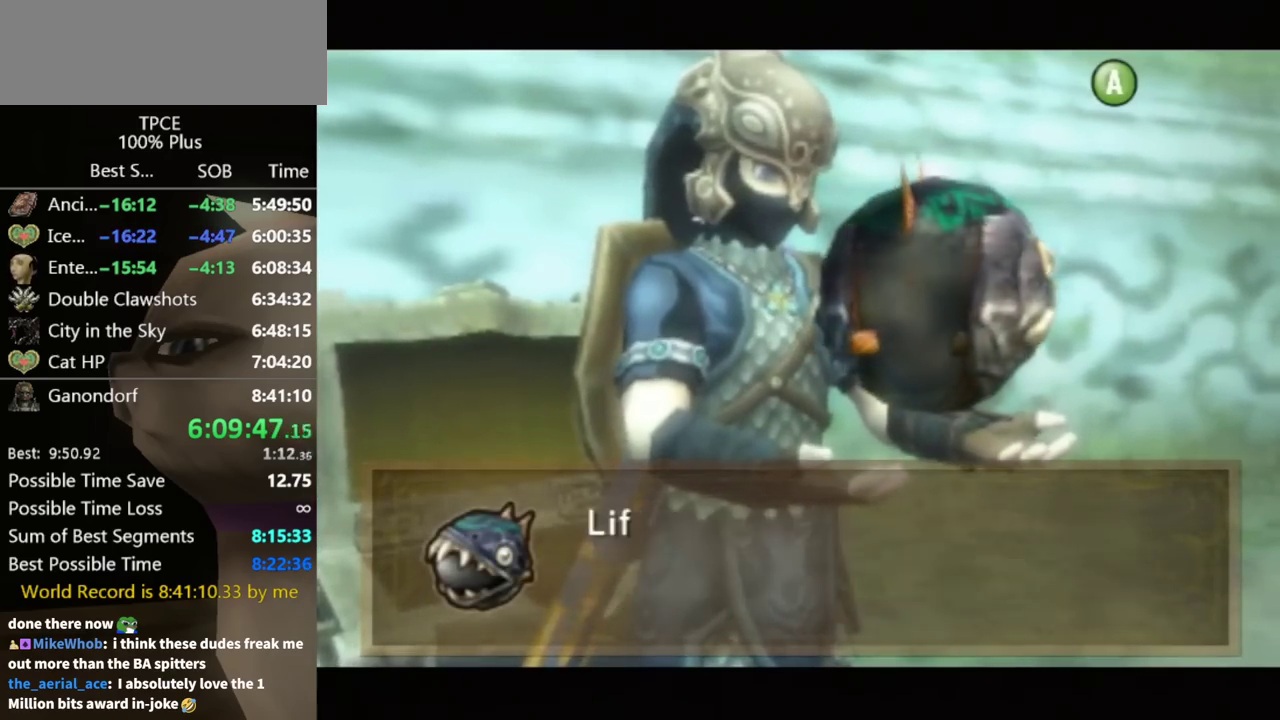
{"buttons": [], "left_stick": "down", "right_stick": "center", "events": [[33, "A", "down"], [33, "B", "up"], [100, "A", "up"], [100, "B", "down"], [167, "A", "down"], [167, "B", "up"], [233, "A", "up"], [300, "A", "down"], [333, "A", "up"], [400, "left_stick", "down"]]}
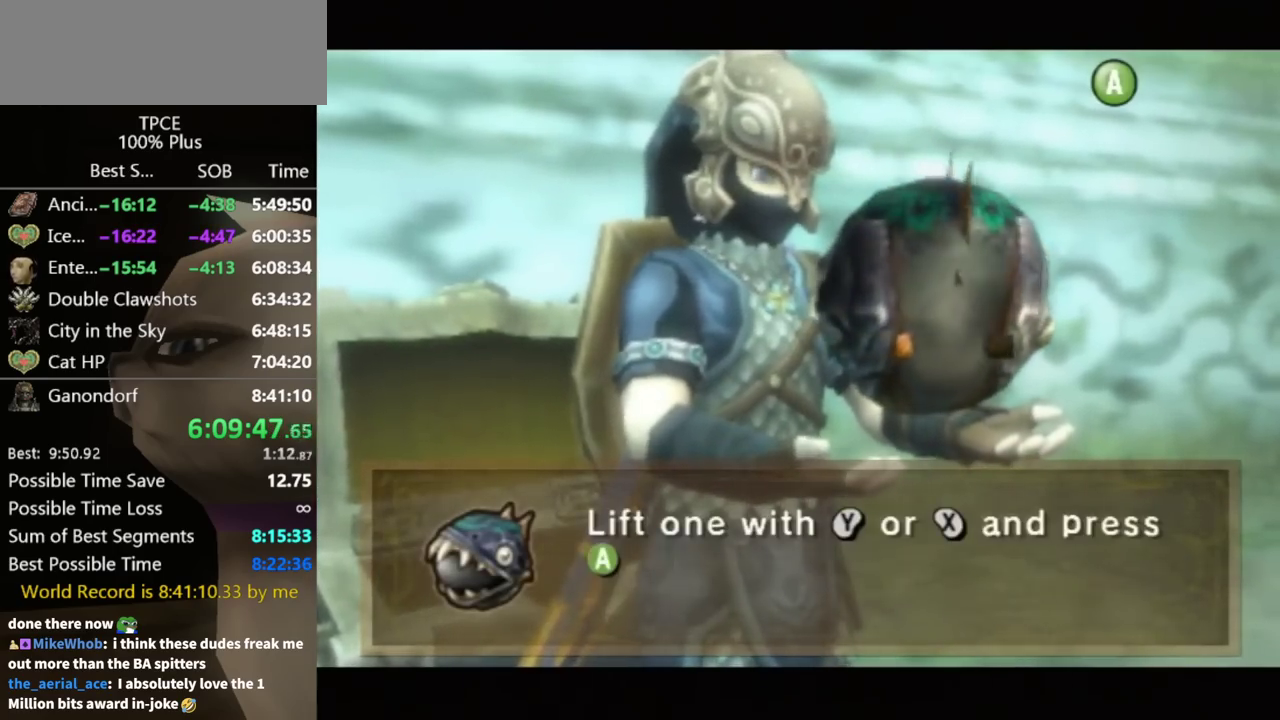
{"buttons": [], "left_stick": "center", "right_stick": "center", "events": [[133, "left_stick", "center"], [267, "A", "down"], [333, "A", "up"], [433, "A", "down"], [500, "A", "up"]]}